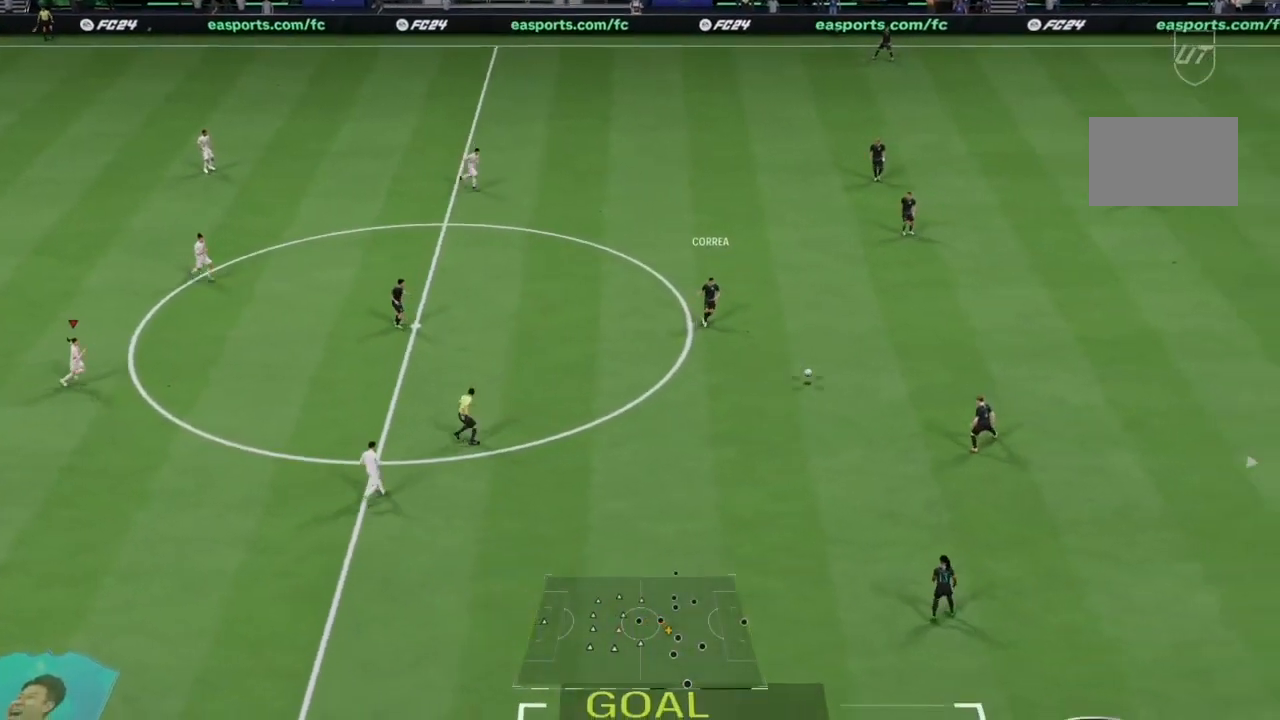
Gameplay with a controller (PlayStation layout); each line is a JSON object with the inputs held at the frame after it (dt_ms = milliseconds from this image to that frame). "events" lists button and stick changes between this image and that frame as [ms after this image, input, new state], when the widget could be followed in between. Not read: L3 R3.
{"dt_ms": 500, "buttons": [], "left_stick": "down", "right_stick": "center", "events": [[100, "R2", "up"], [100, "left_stick", "down"]]}
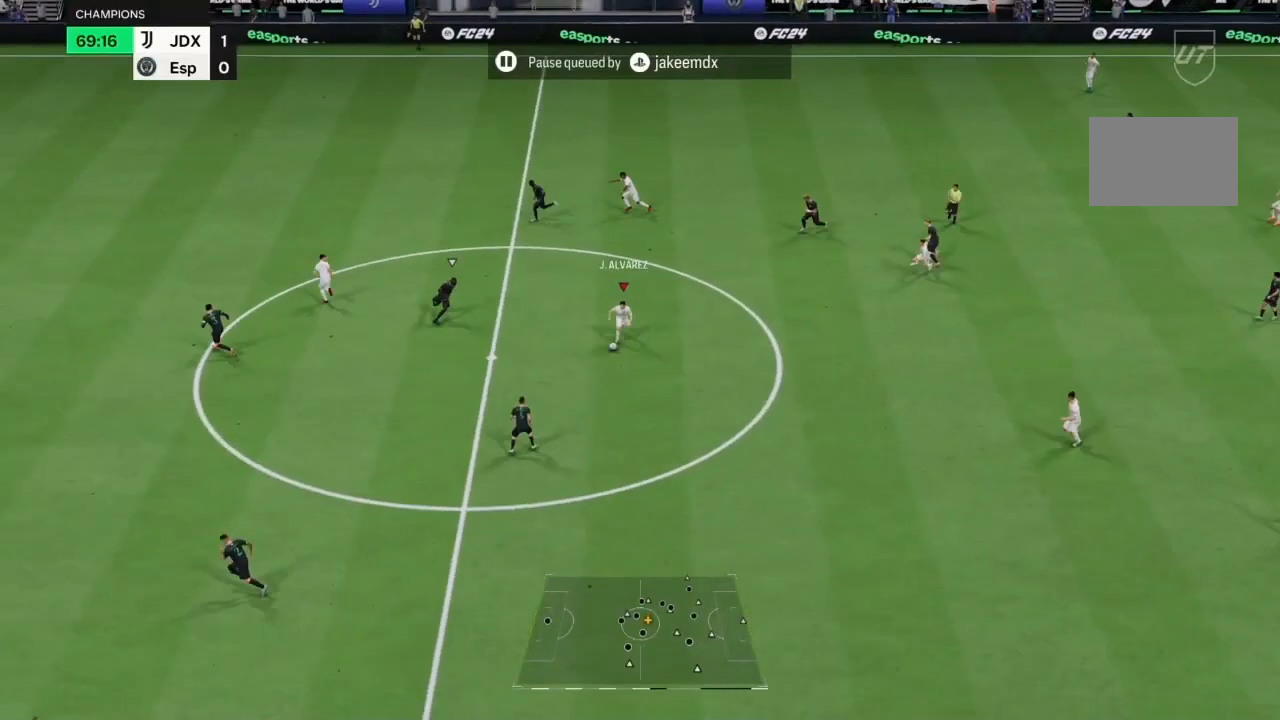
{"dt_ms": 500, "buttons": ["R1"], "left_stick": "right", "right_stick": "center", "events": [[167, "left_stick", "down-right"], [333, "left_stick", "right"], [367, "R1", "down"]]}
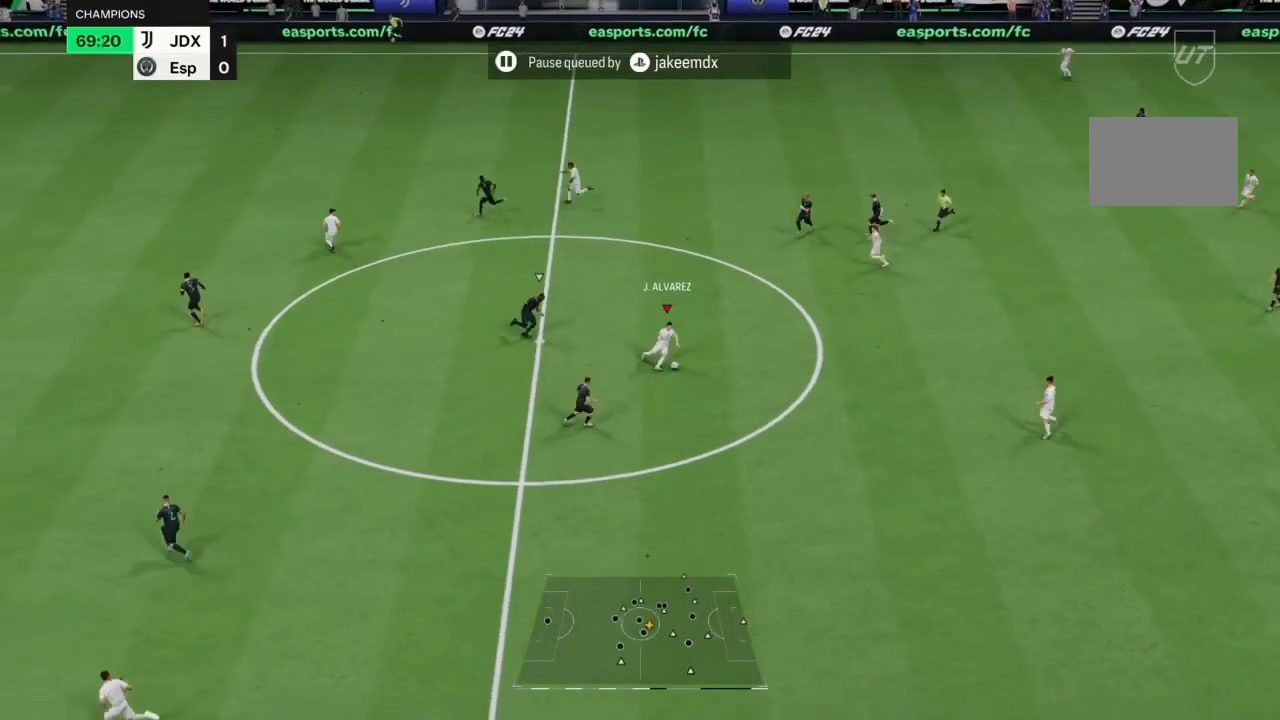
{"dt_ms": 500, "buttons": ["R1"], "left_stick": "up", "right_stick": "center", "events": [[133, "left_stick", "up-right"], [300, "left_stick", "up"]]}
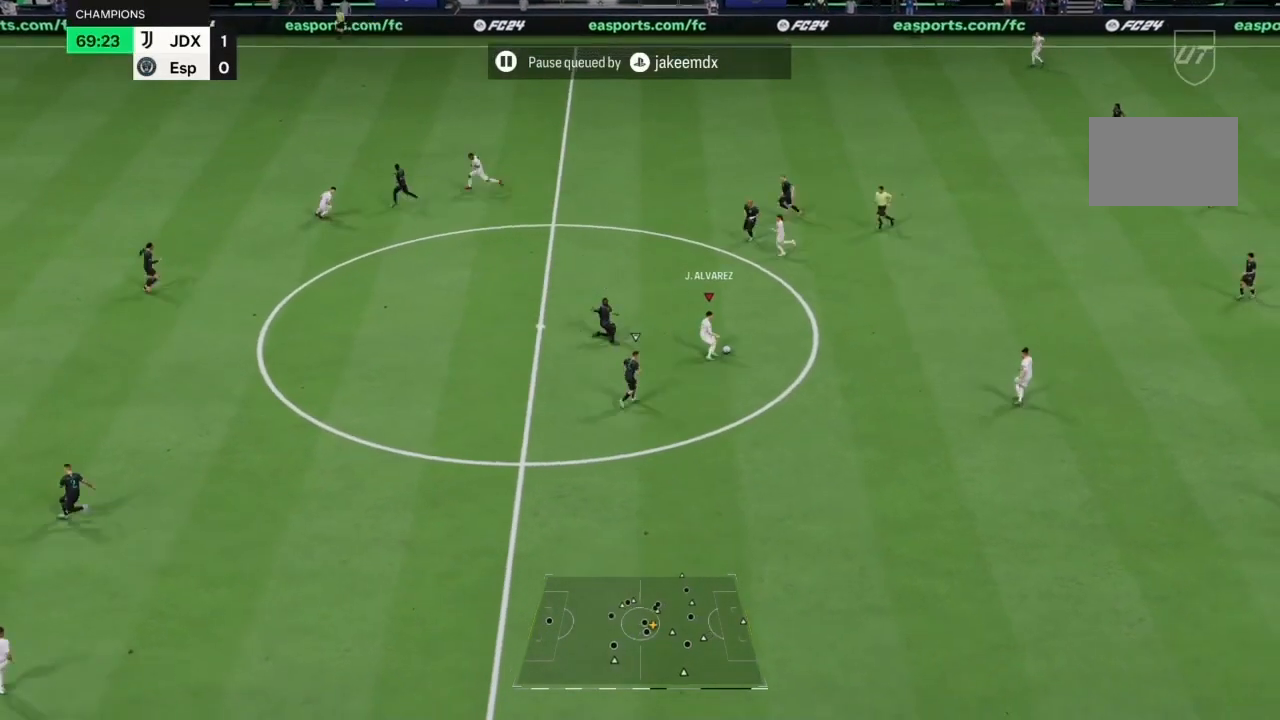
{"dt_ms": 500, "buttons": ["TRIANGLE"], "left_stick": "up-left", "right_stick": "center", "events": [[100, "left_stick", "up-left"], [300, "R1", "up"], [467, "TRIANGLE", "down"]]}
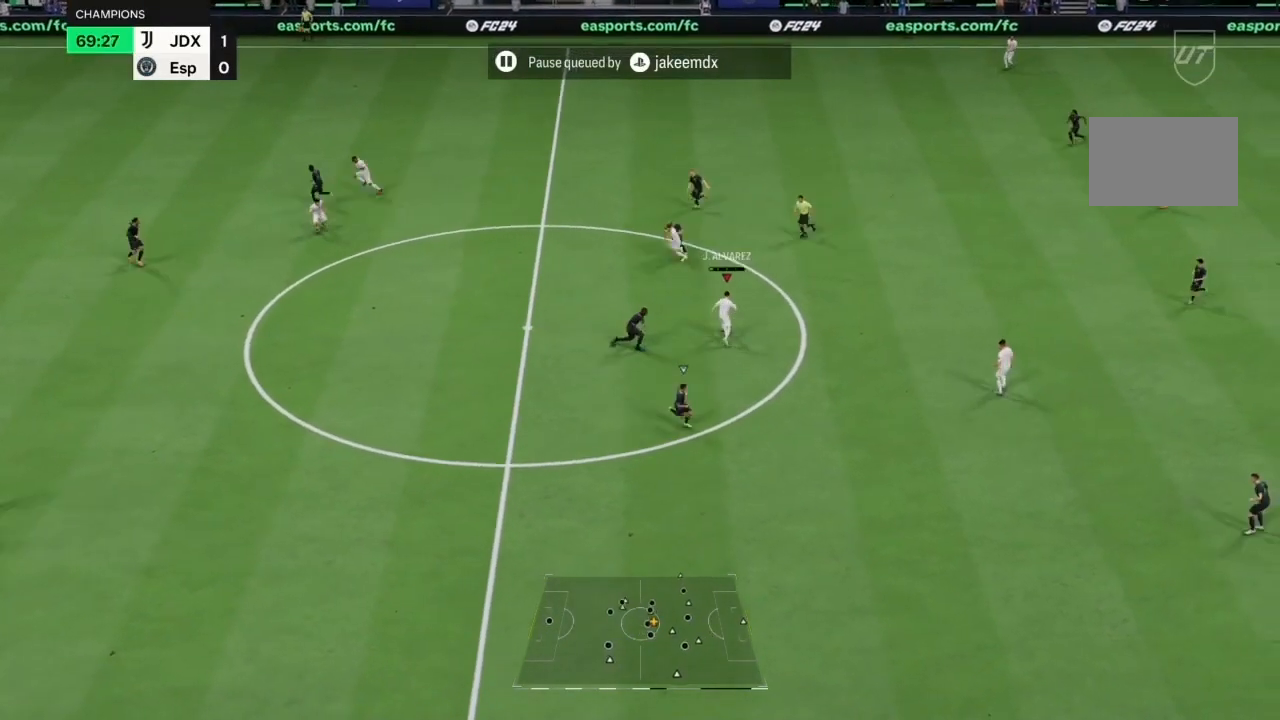
{"dt_ms": 500, "buttons": [], "left_stick": "up-left", "right_stick": "center", "events": [[167, "TRIANGLE", "up"], [267, "TRIANGLE", "down"], [367, "TRIANGLE", "up"]]}
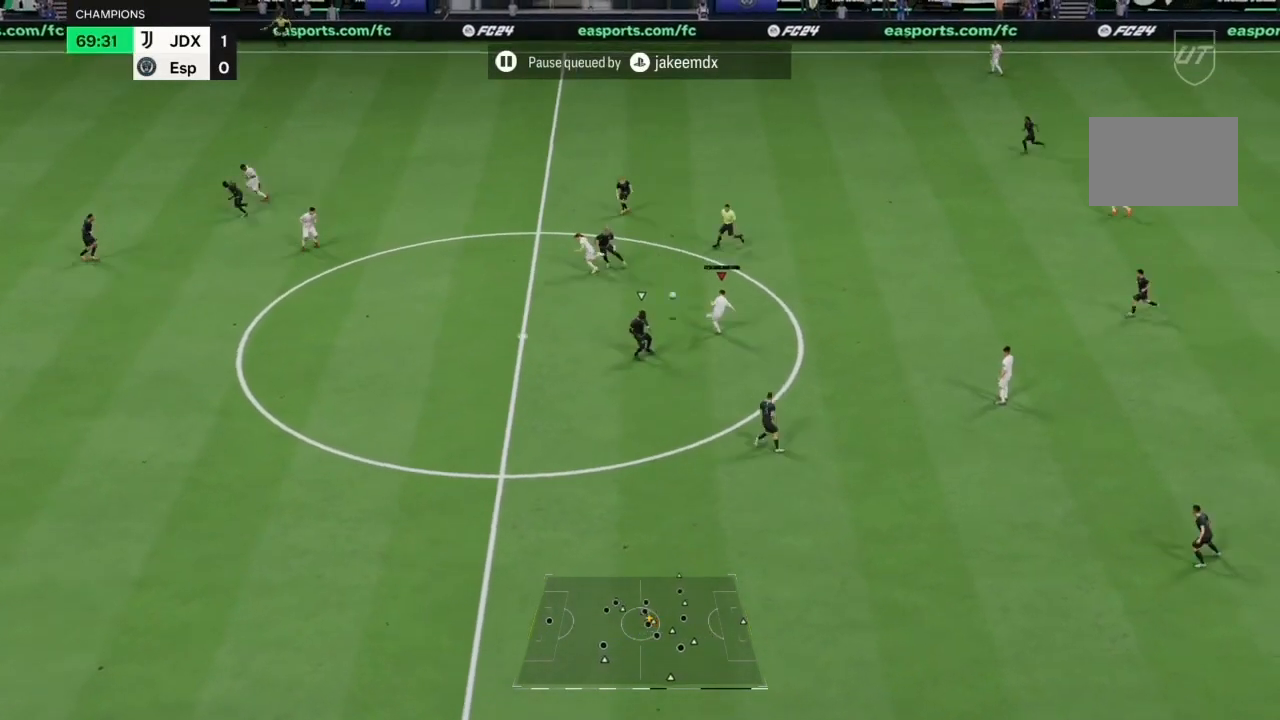
{"dt_ms": 500, "buttons": ["R2"], "left_stick": "left", "right_stick": "center", "events": [[133, "R2", "down"], [167, "left_stick", "left"]]}
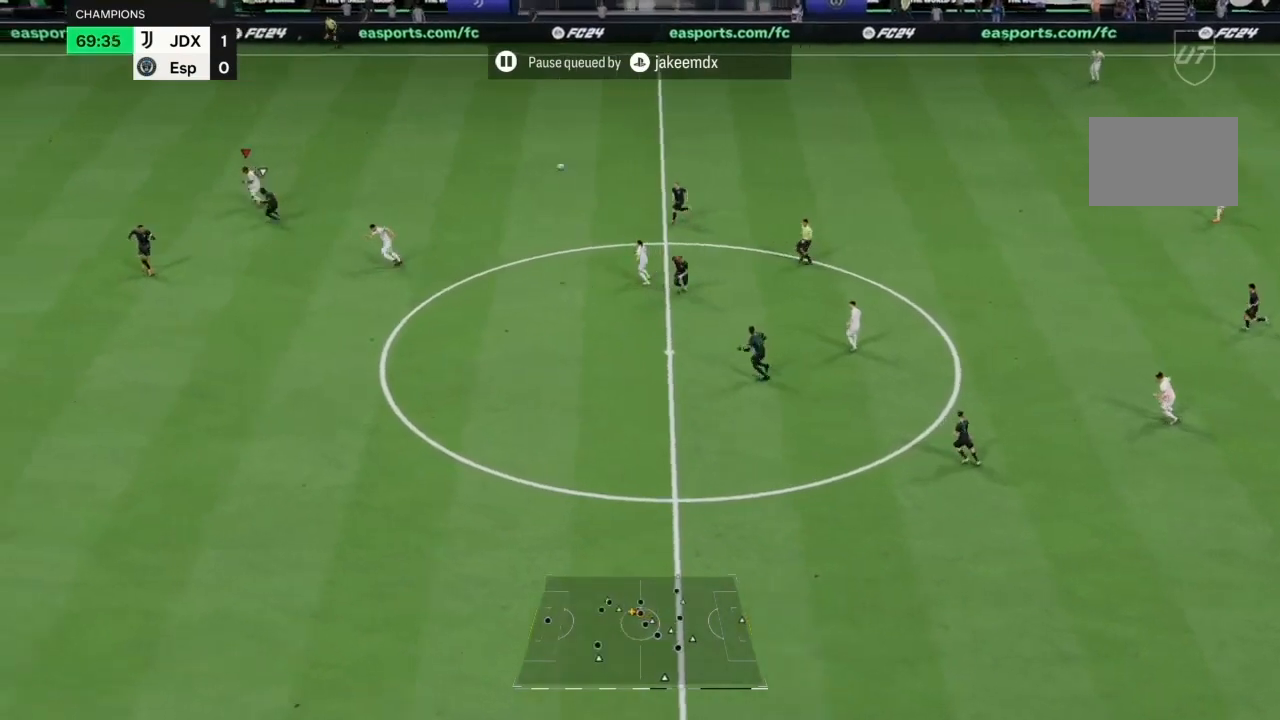
{"dt_ms": 500, "buttons": ["R2"], "left_stick": "left", "right_stick": "center", "events": []}
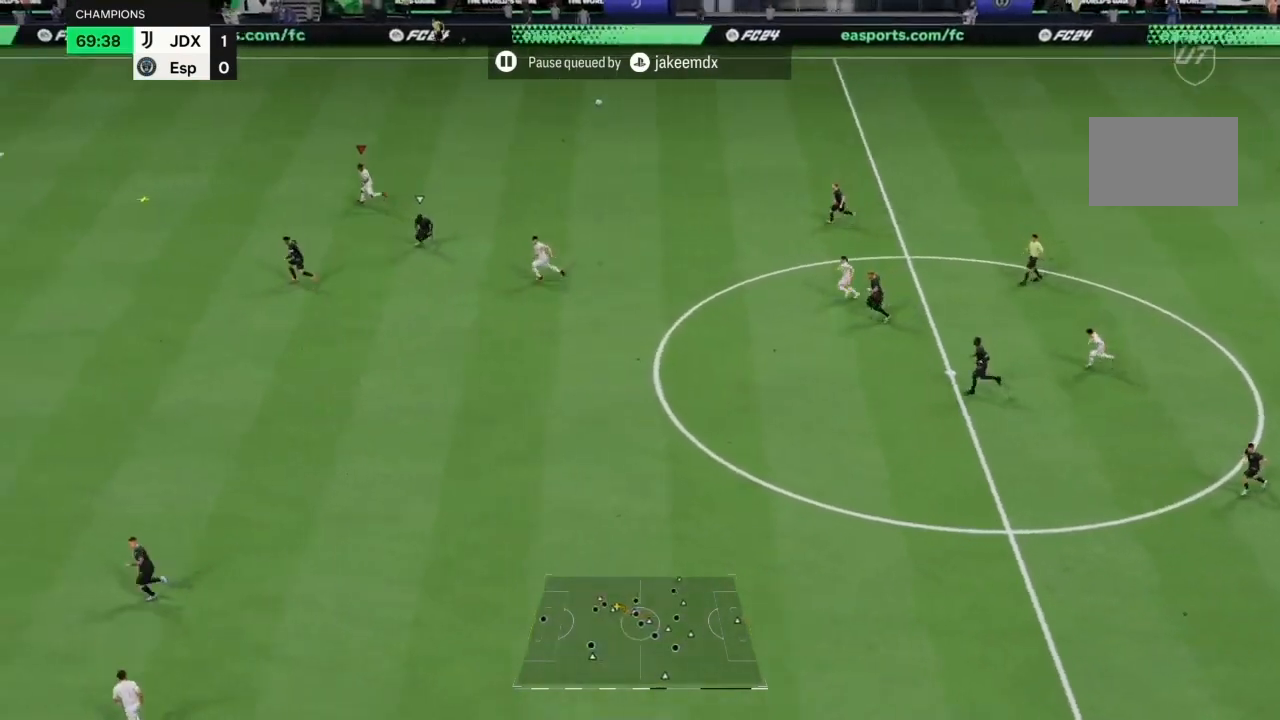
{"dt_ms": 500, "buttons": ["R2"], "left_stick": "left", "right_stick": "center", "events": []}
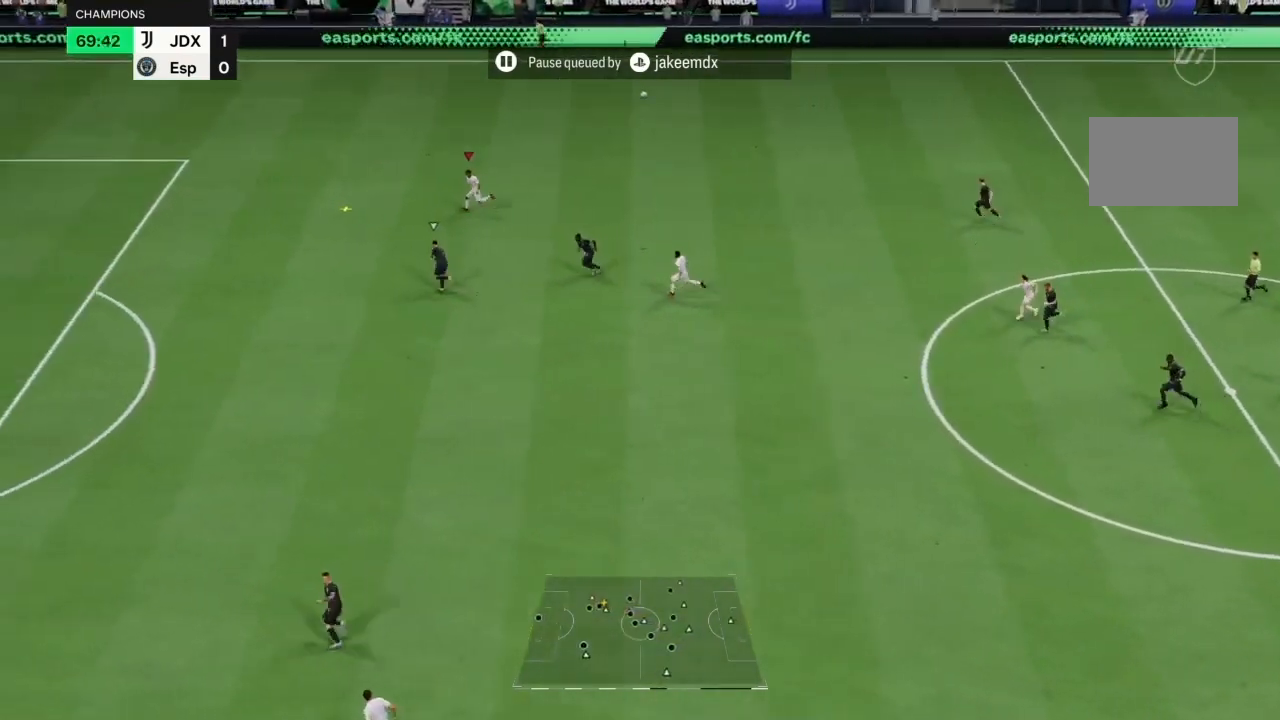
{"dt_ms": 500, "buttons": [], "left_stick": "center", "right_stick": "center", "events": [[367, "R2", "up"], [500, "left_stick", "center"]]}
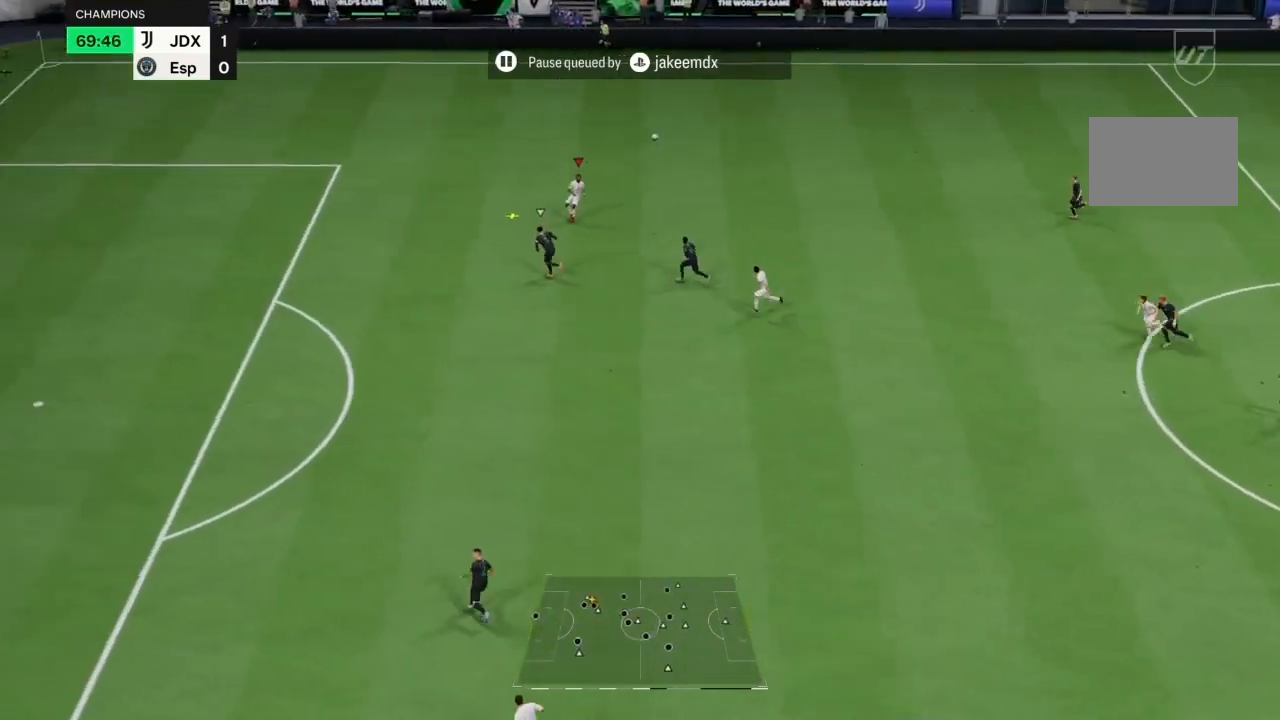
{"dt_ms": 500, "buttons": [], "left_stick": "right", "right_stick": "center", "events": [[100, "left_stick", "right"], [267, "left_stick", "down-right"], [367, "left_stick", "right"]]}
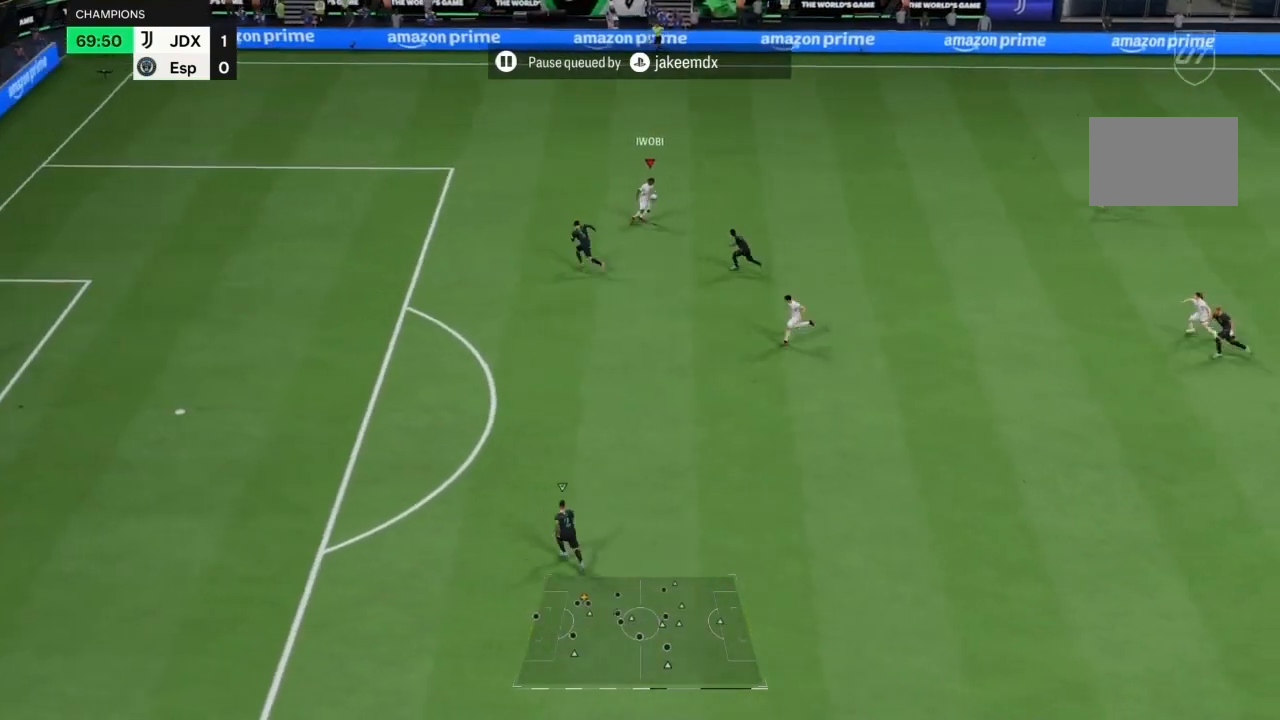
{"dt_ms": 500, "buttons": [], "left_stick": "down-left", "right_stick": "center", "events": [[133, "left_stick", "down"], [200, "TRIANGLE", "down"], [267, "TRIANGLE", "up"], [300, "left_stick", "down-left"]]}
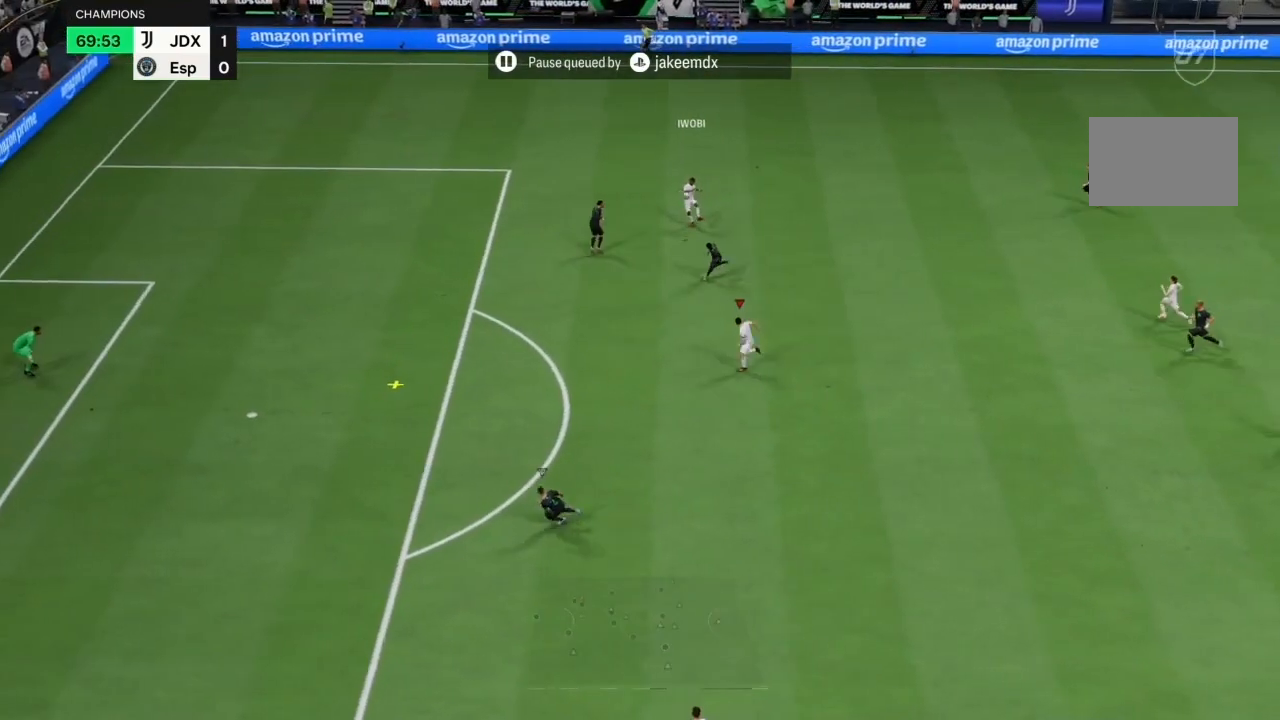
{"dt_ms": 500, "buttons": ["R2"], "left_stick": "left", "right_stick": "center", "events": [[200, "R2", "down"], [300, "left_stick", "left"]]}
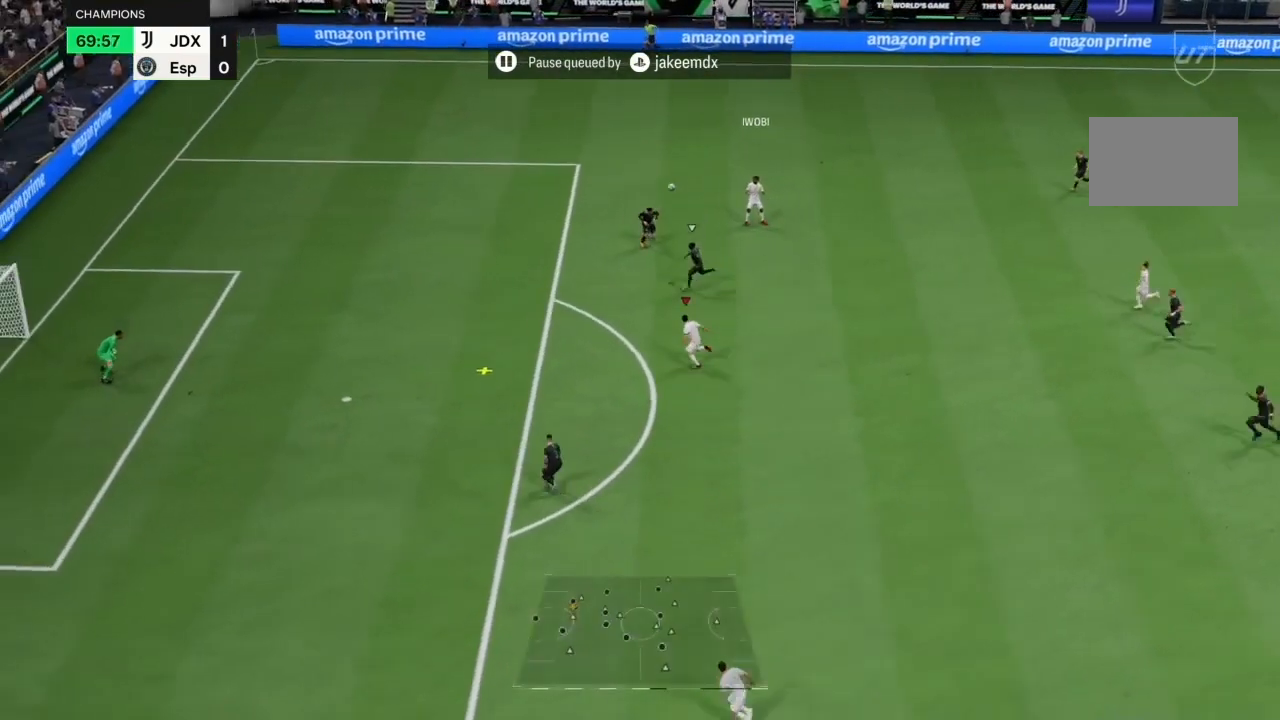
{"dt_ms": 500, "buttons": [], "left_stick": "left", "right_stick": "center", "events": [[133, "R2", "up"]]}
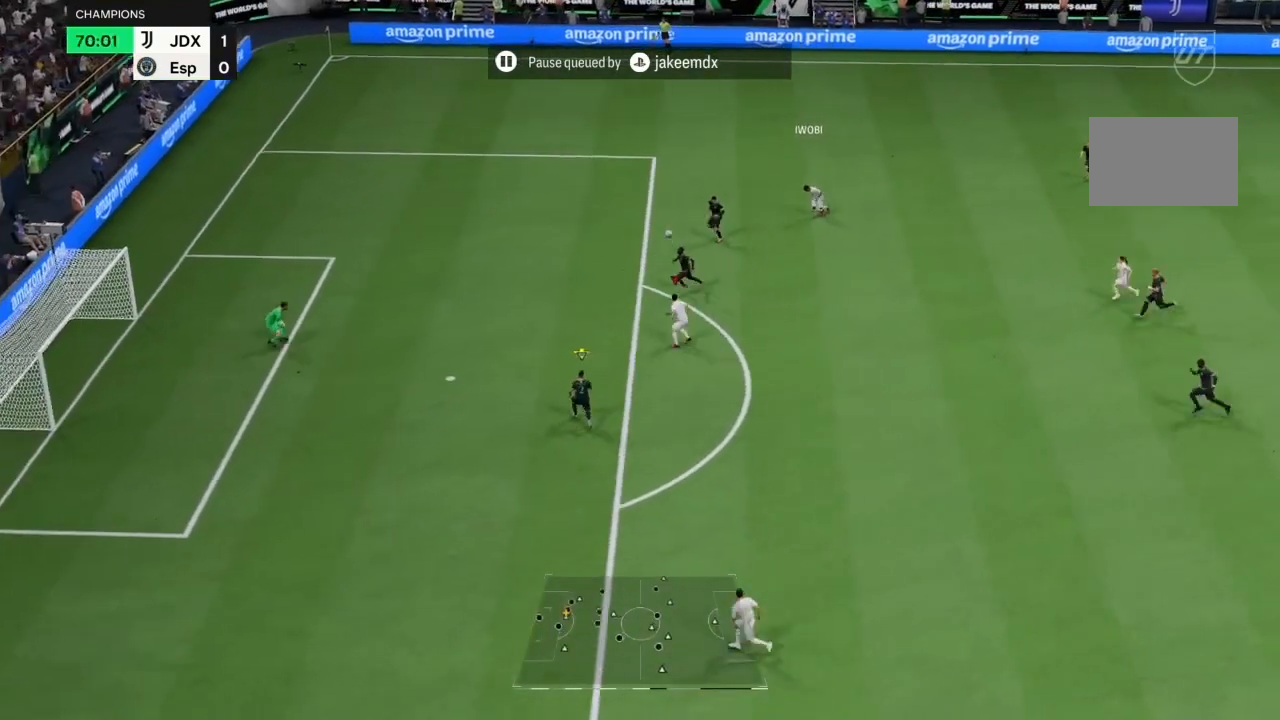
{"dt_ms": 500, "buttons": [], "left_stick": "down-left", "right_stick": "center", "events": [[433, "left_stick", "down-left"]]}
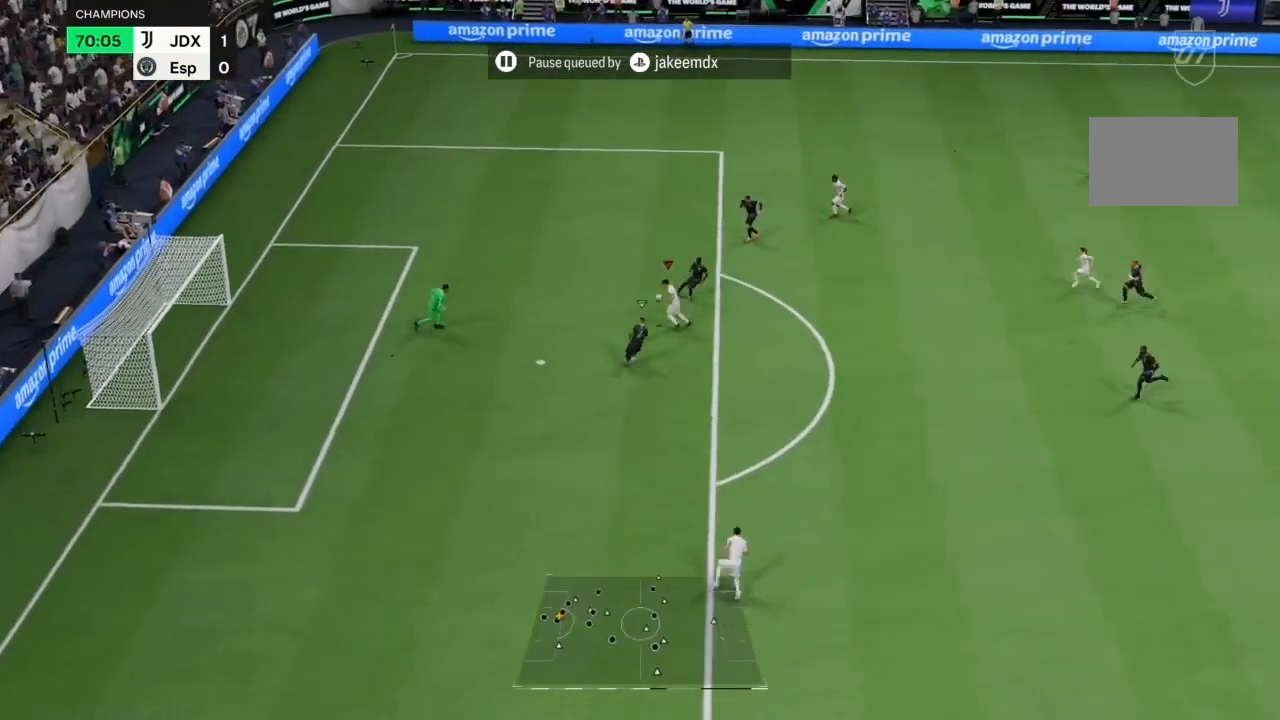
{"dt_ms": 1000, "buttons": [], "left_stick": "center", "right_stick": "center"}
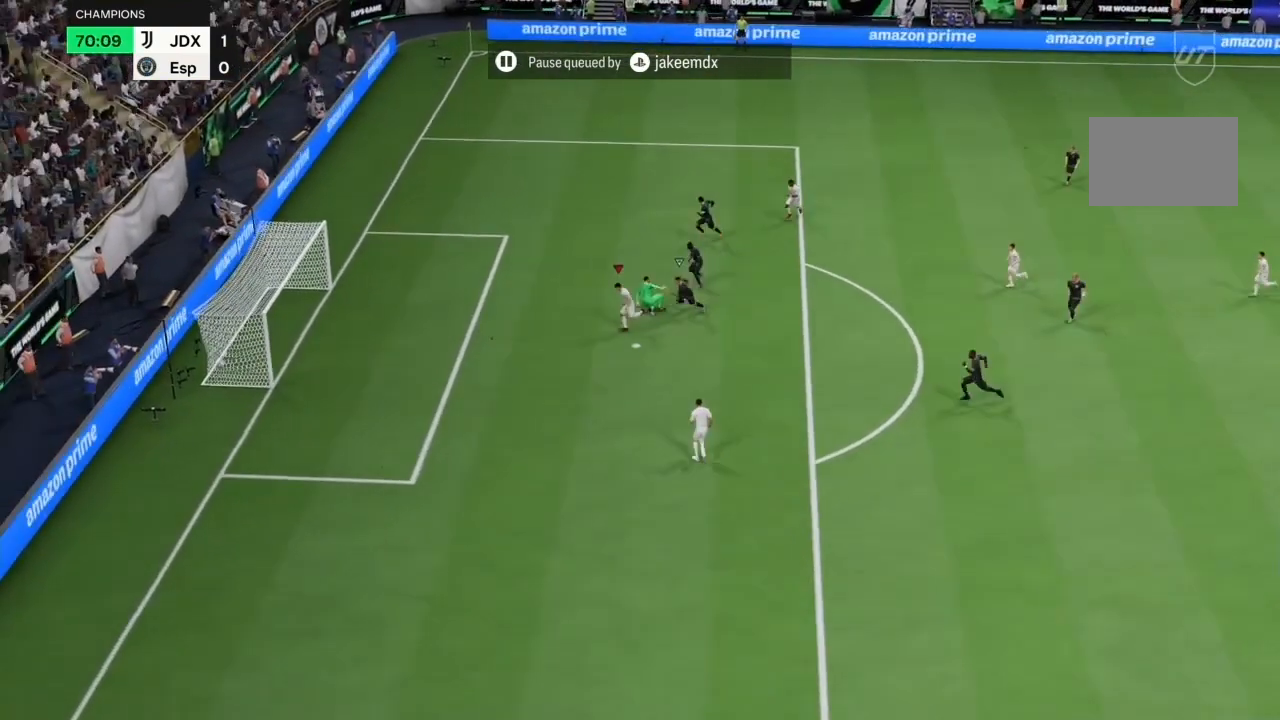
{"dt_ms": 500, "buttons": [], "left_stick": "center", "right_stick": "center", "events": []}
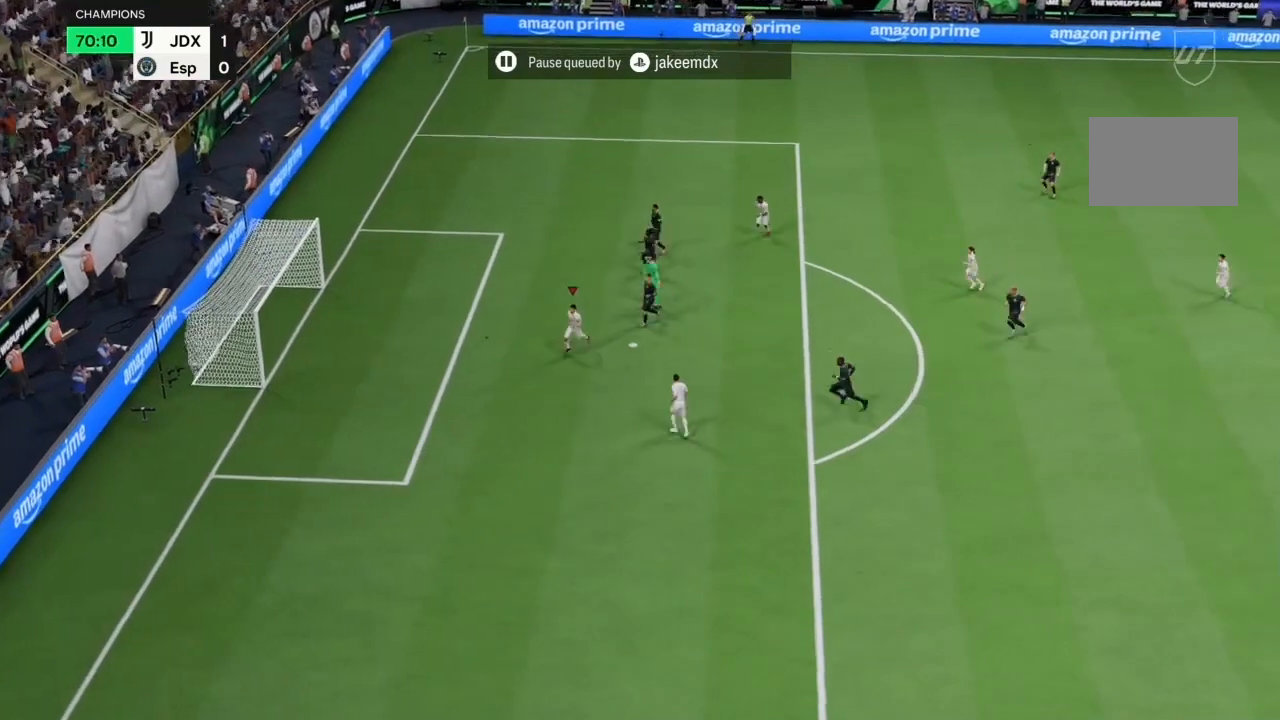
{"dt_ms": 1000, "buttons": [], "left_stick": "center", "right_stick": "center"}
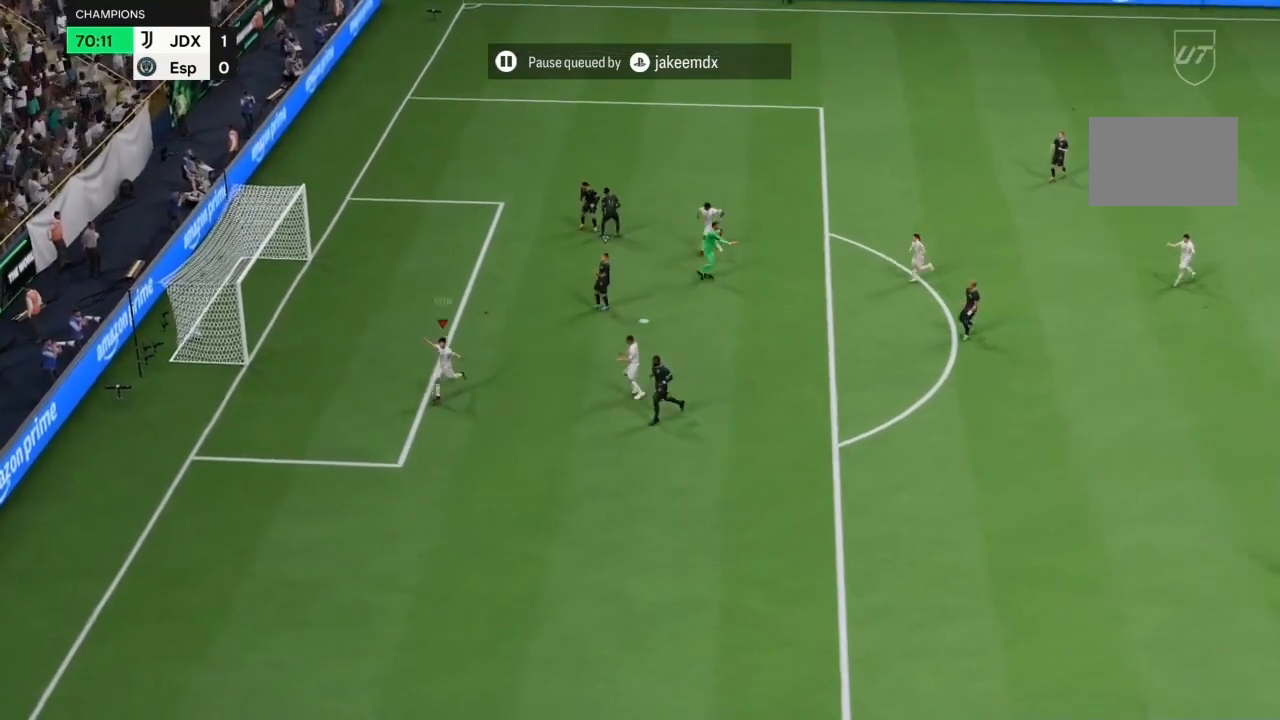
{"dt_ms": 500, "buttons": [], "left_stick": "center", "right_stick": "center", "events": []}
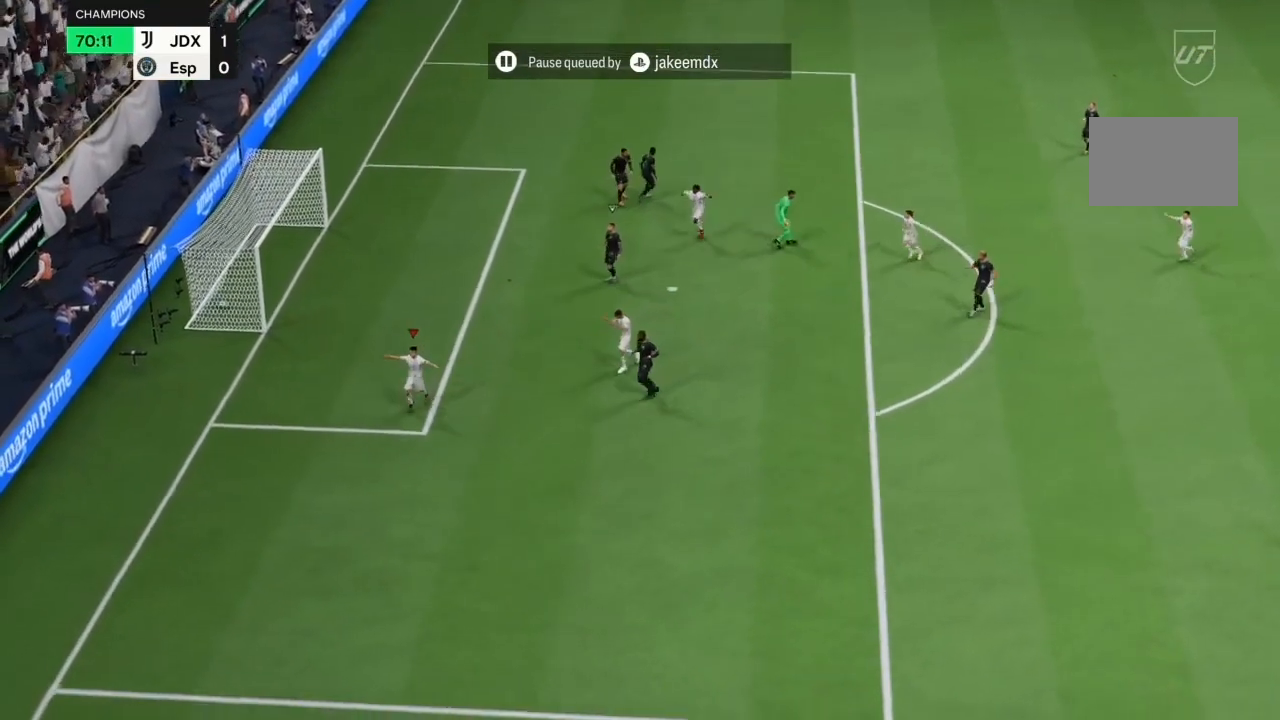
{"dt_ms": 500, "buttons": ["L2"], "left_stick": "center", "right_stick": "center", "events": [[400, "L2", "down"]]}